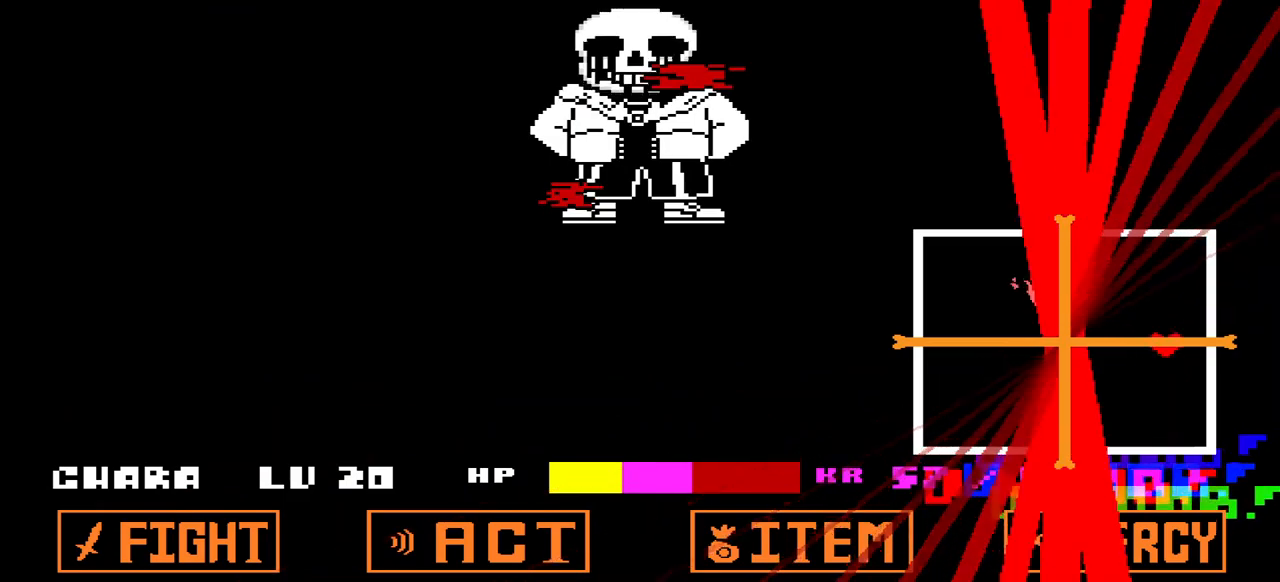
Gameplay with keyboard; each line is a JSON object with the keys held at the frame after it. "events" lists presses ("down") and releases ("up") of "c", "down", "left", "right", "up", "x" and "z" between this image and that frame as [ms after this image, input, new state], when the widget could be followed in between. No other keys are recorded. Mouse input is not recorded.
{"keys": ["left"], "events": [[133, "left", "down"], [500, "up", "up"]]}
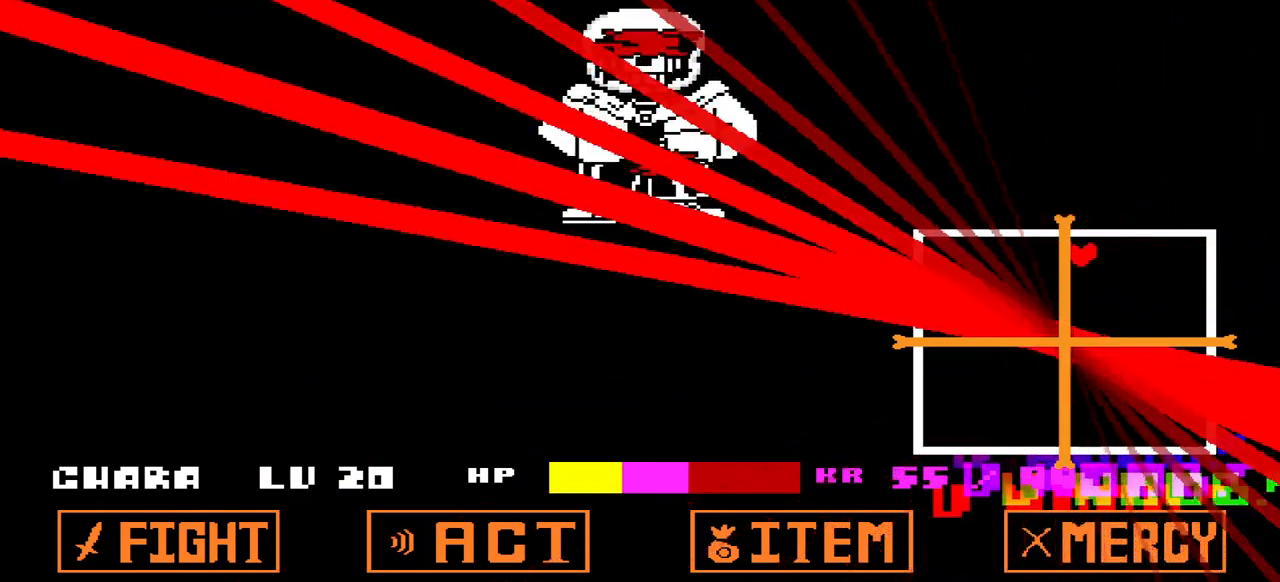
{"keys": ["down", "left"], "events": [[267, "down", "down"]]}
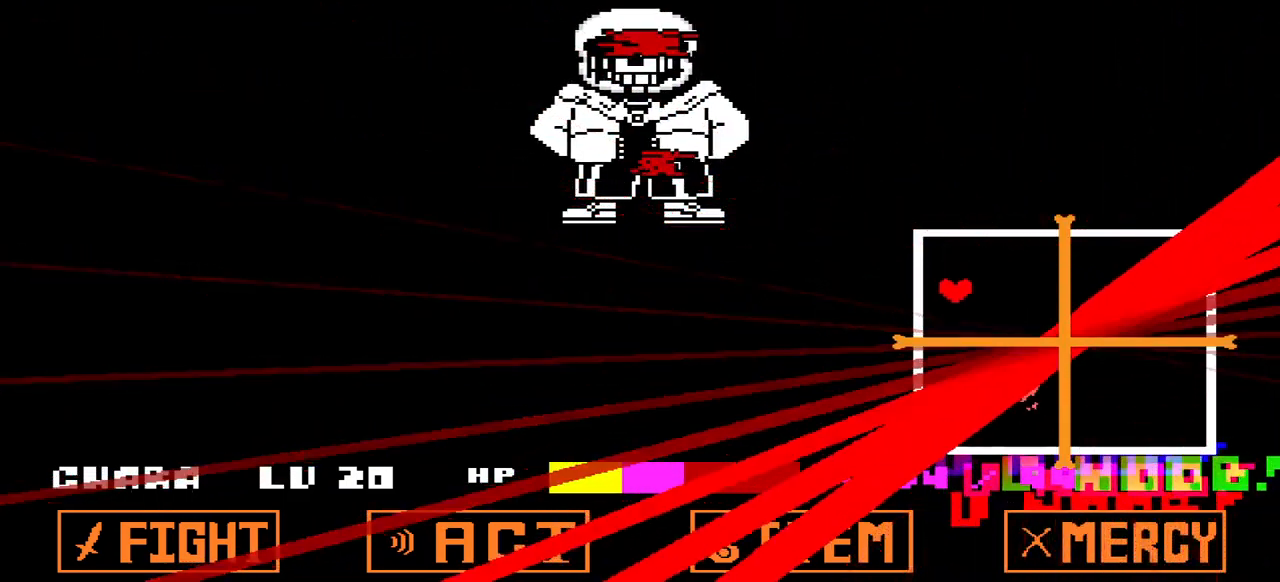
{"keys": ["down", "right"], "events": [[67, "left", "up"], [500, "right", "down"]]}
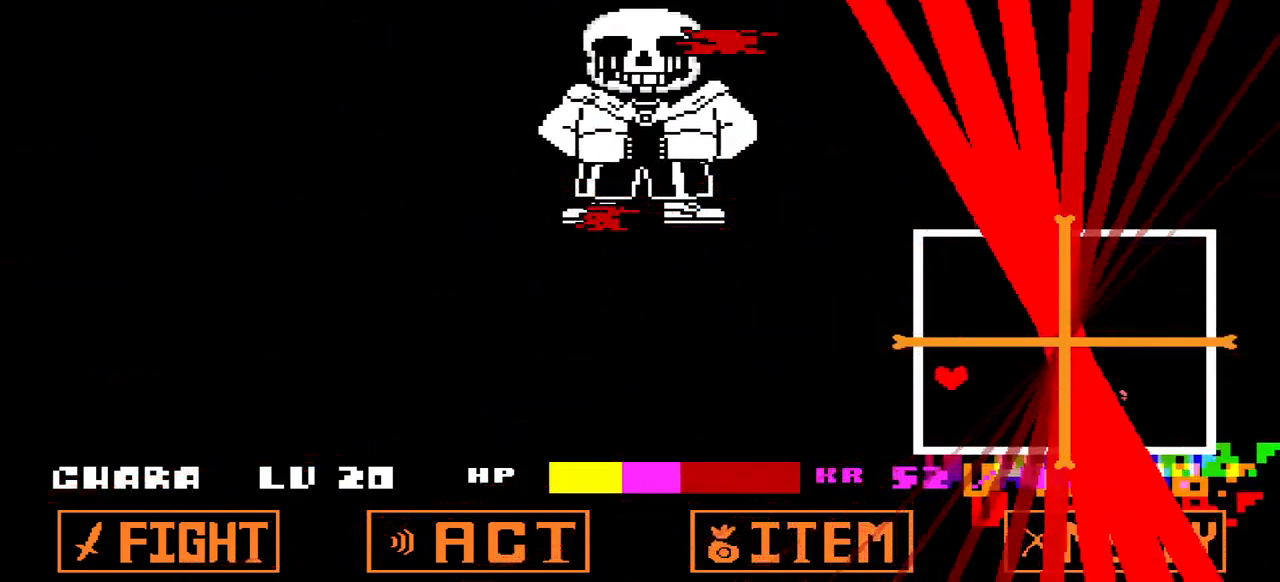
{"keys": ["right"], "events": [[400, "down", "up"]]}
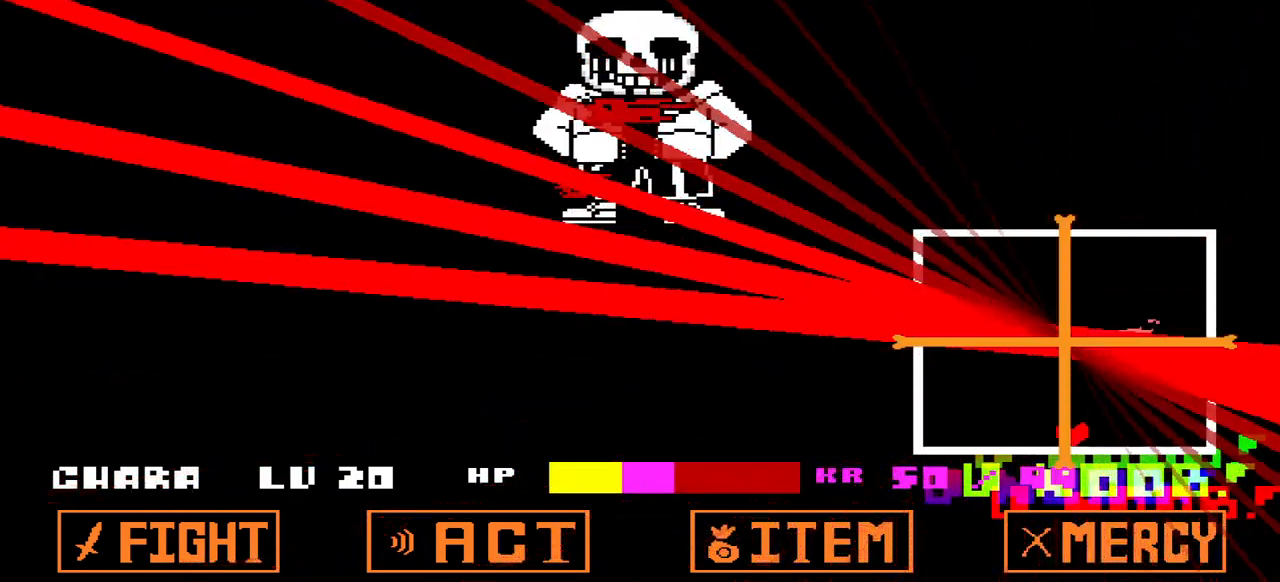
{"keys": ["right", "up"], "events": [[200, "up", "down"]]}
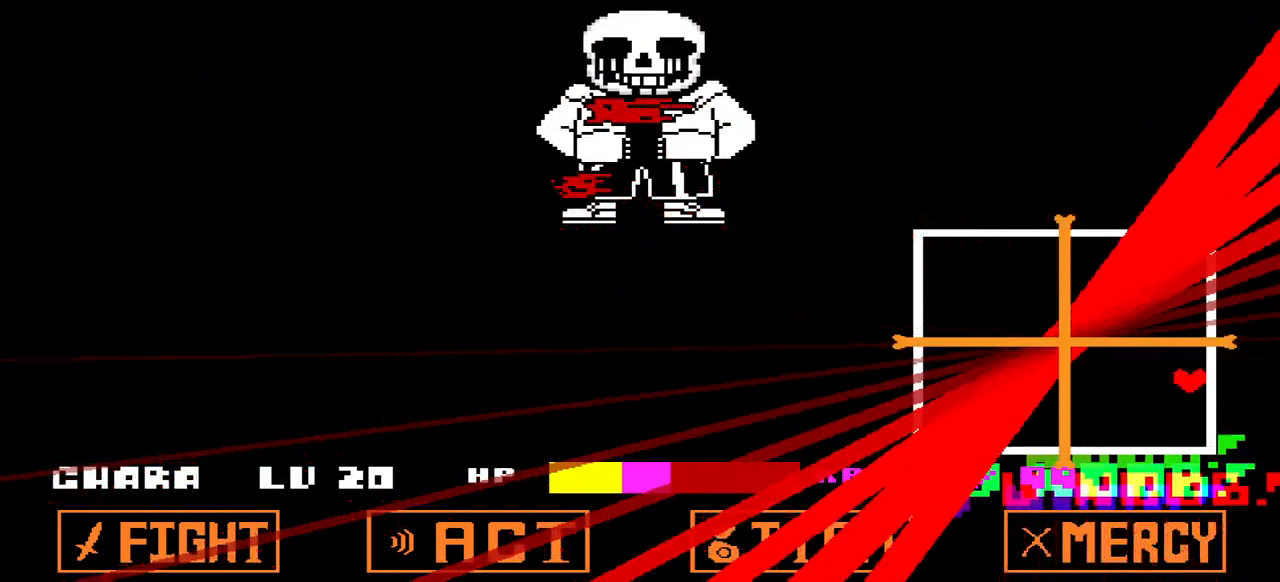
{"keys": ["up"], "events": [[67, "right", "up"]]}
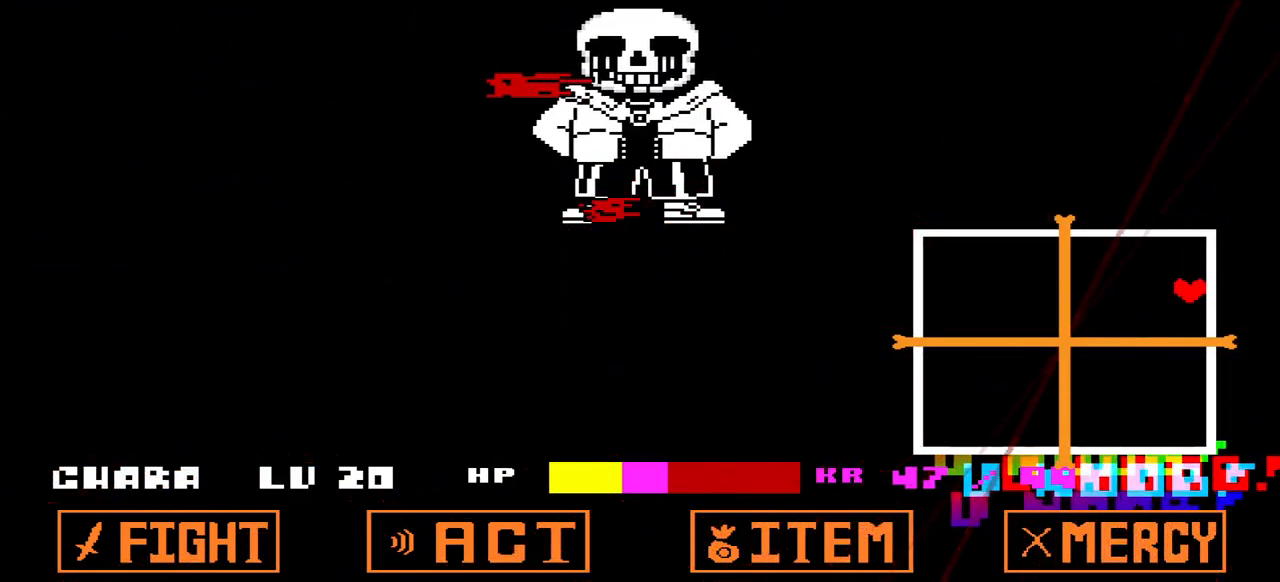
{"keys": [], "events": [[67, "left", "down"], [167, "up", "up"], [267, "left", "up"]]}
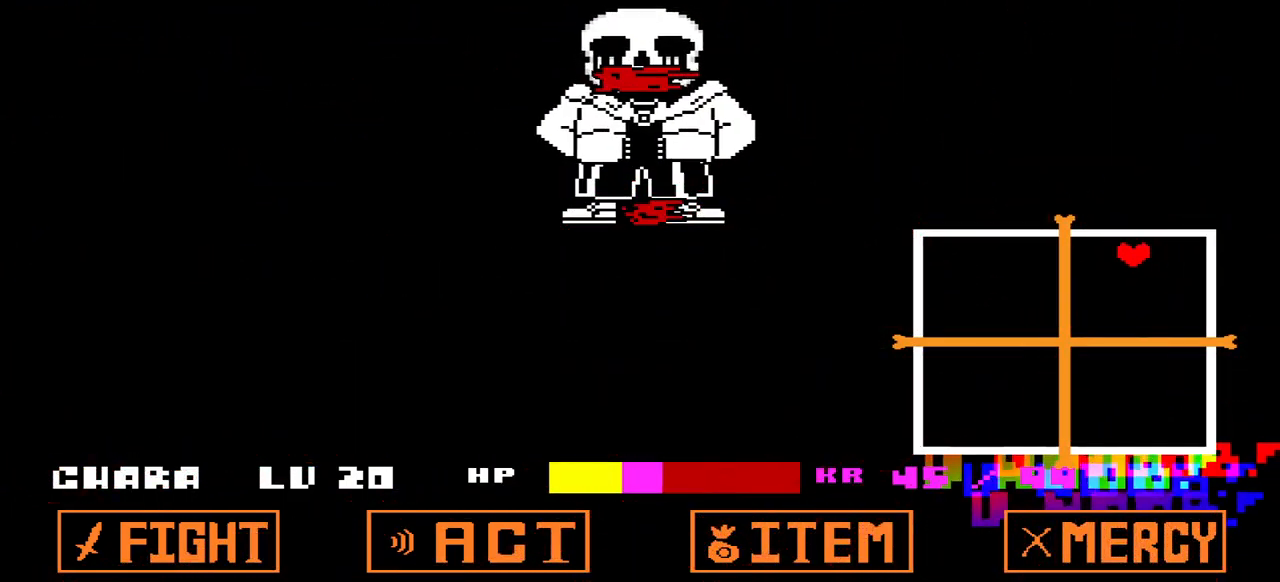
{"keys": [], "events": []}
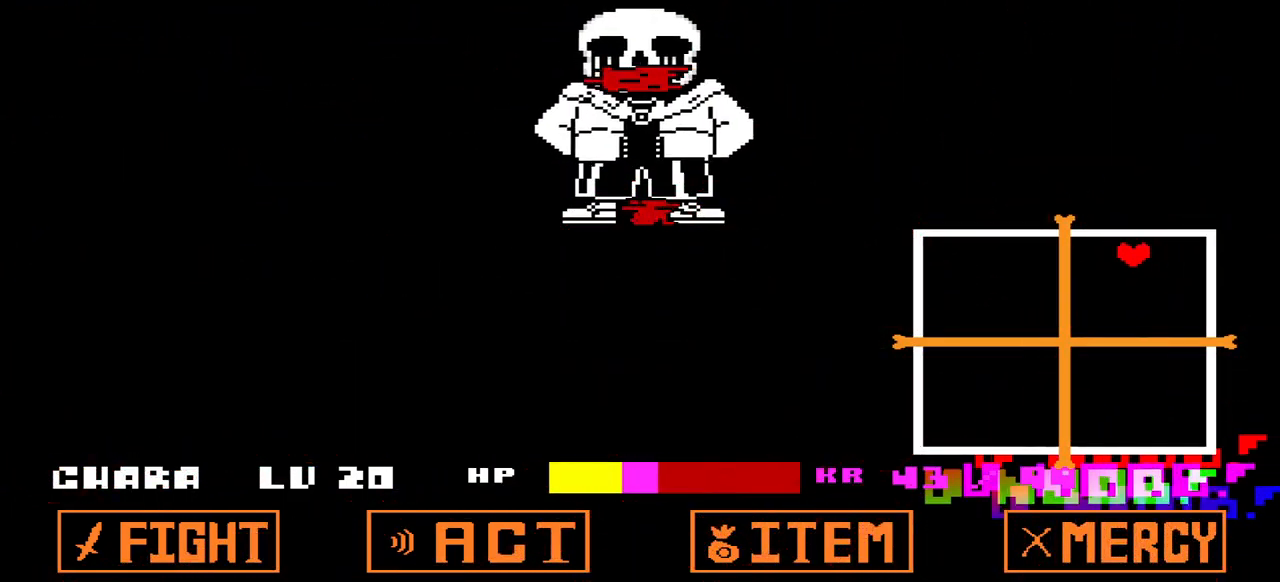
{"keys": [], "events": []}
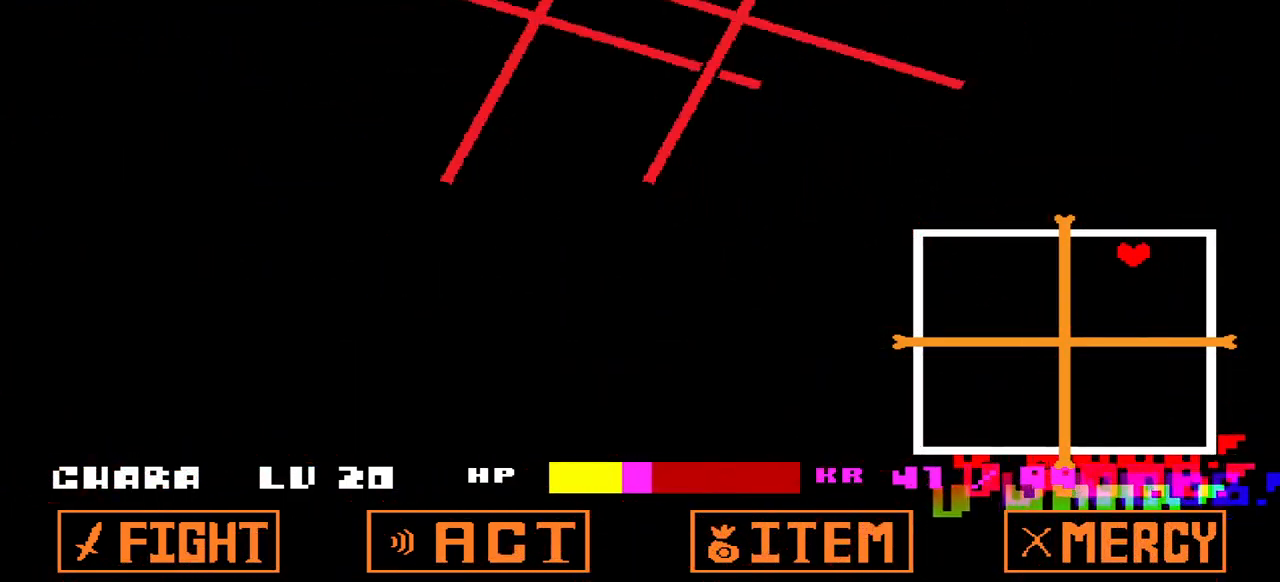
{"keys": [], "events": []}
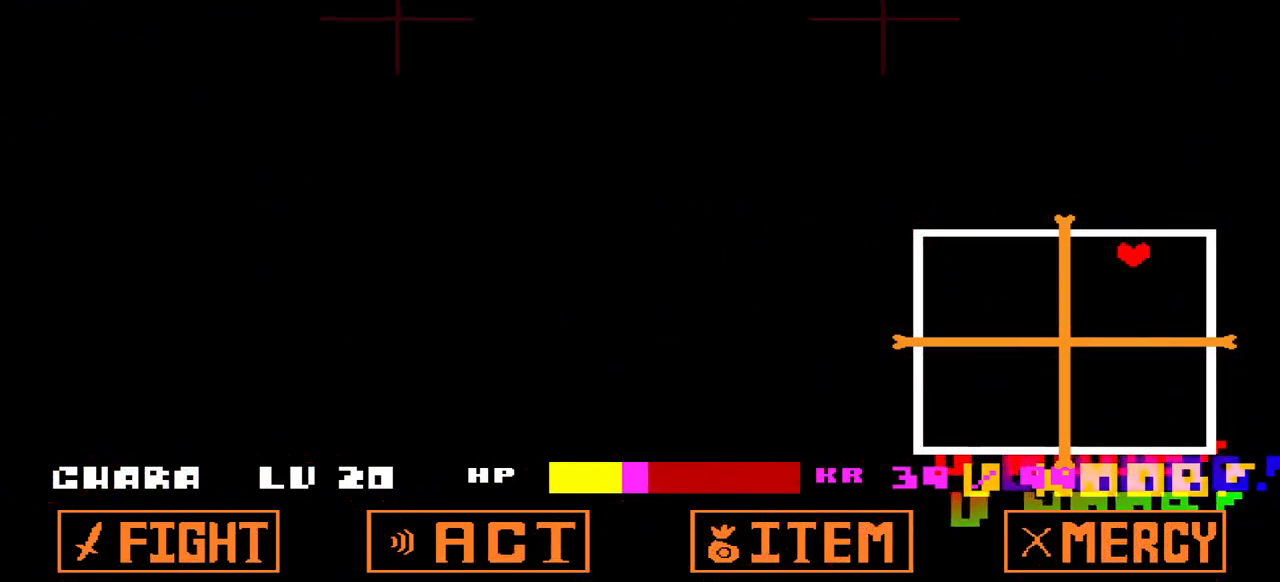
{"keys": [], "events": []}
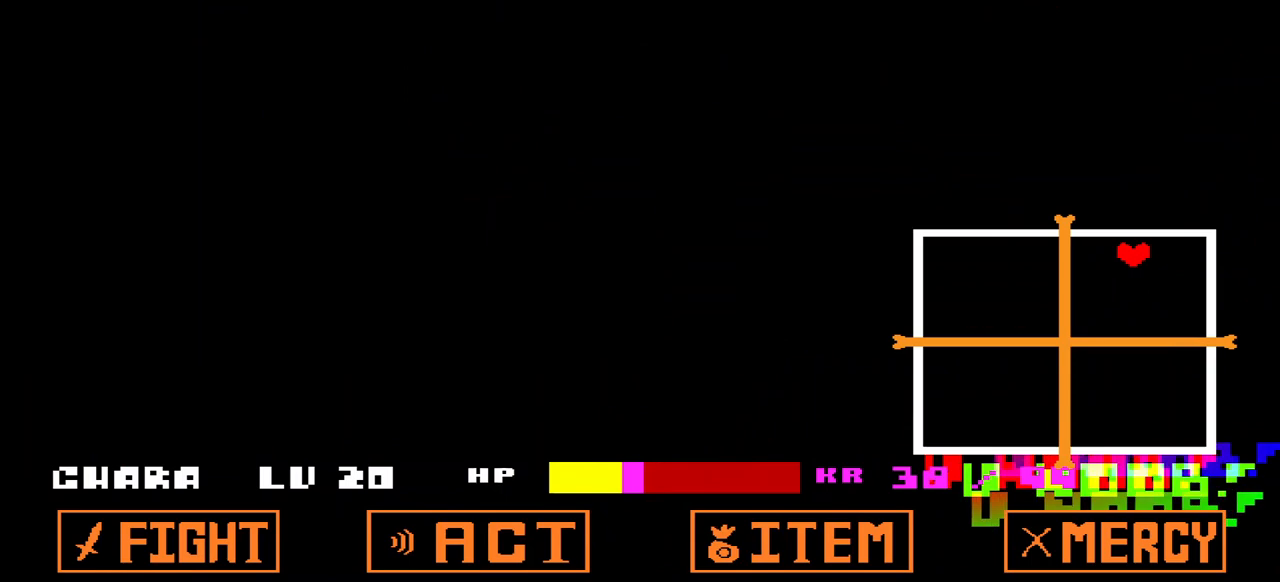
{"keys": [], "events": []}
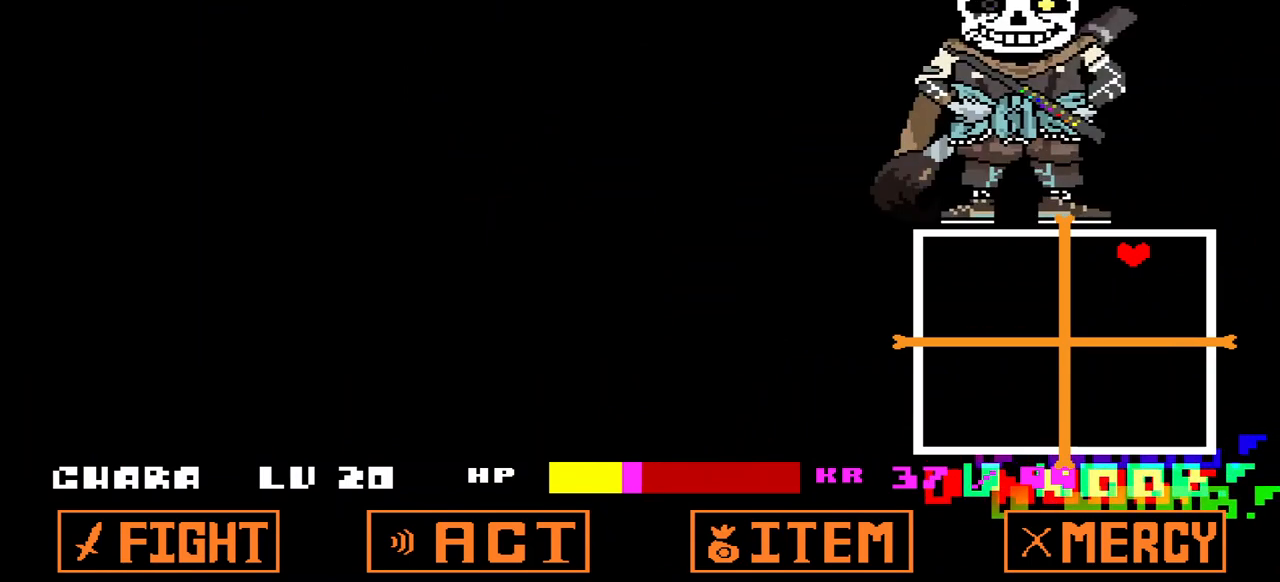
{"keys": [], "events": []}
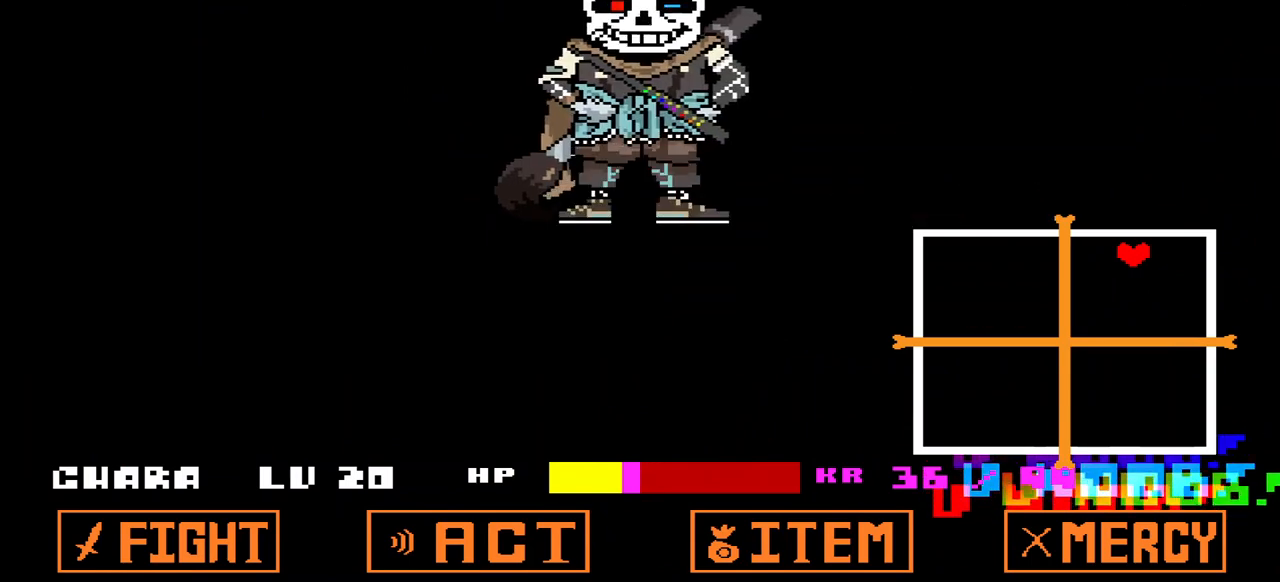
{"keys": [], "events": []}
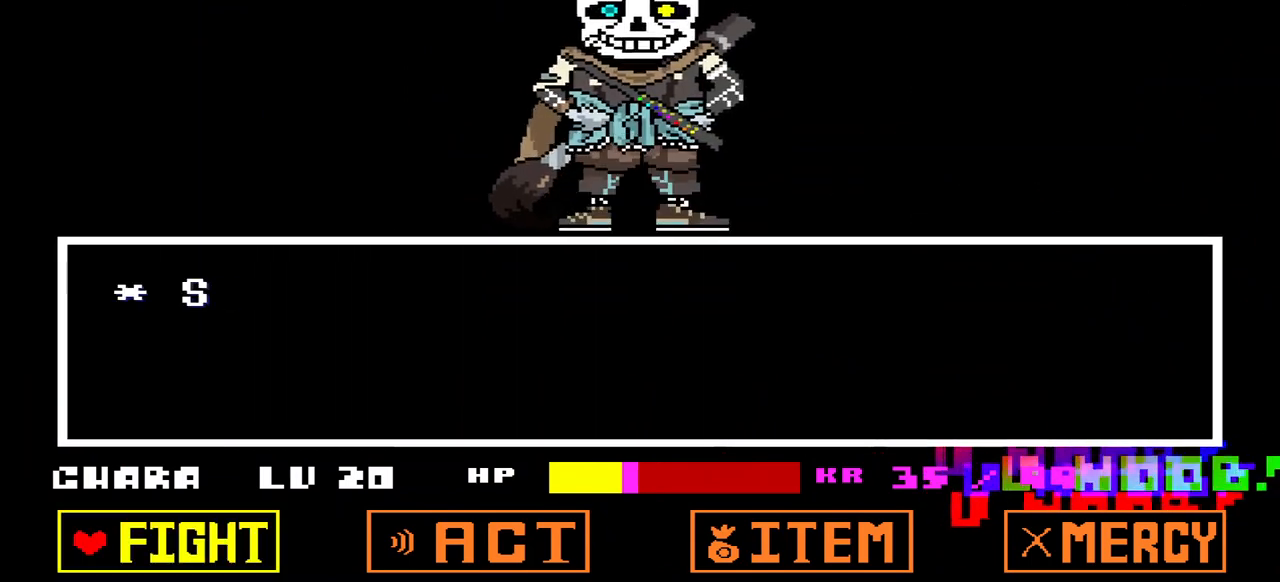
{"keys": [], "events": [[333, "x", "down"], [500, "x", "up"]]}
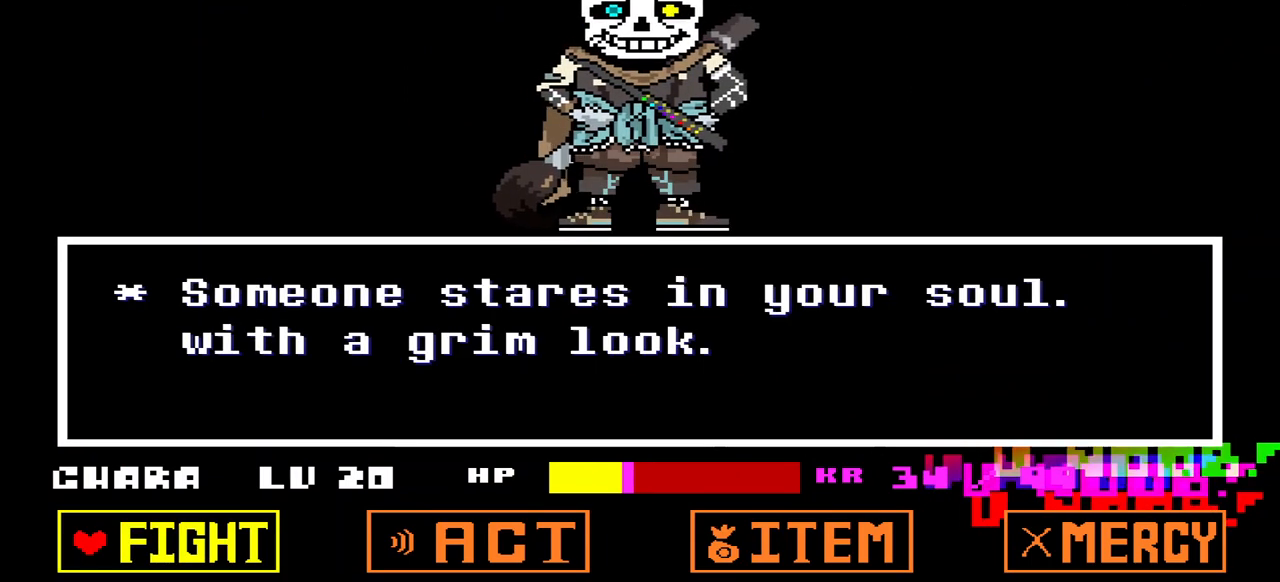
{"keys": [], "events": [[167, "right", "down"], [267, "right", "up"]]}
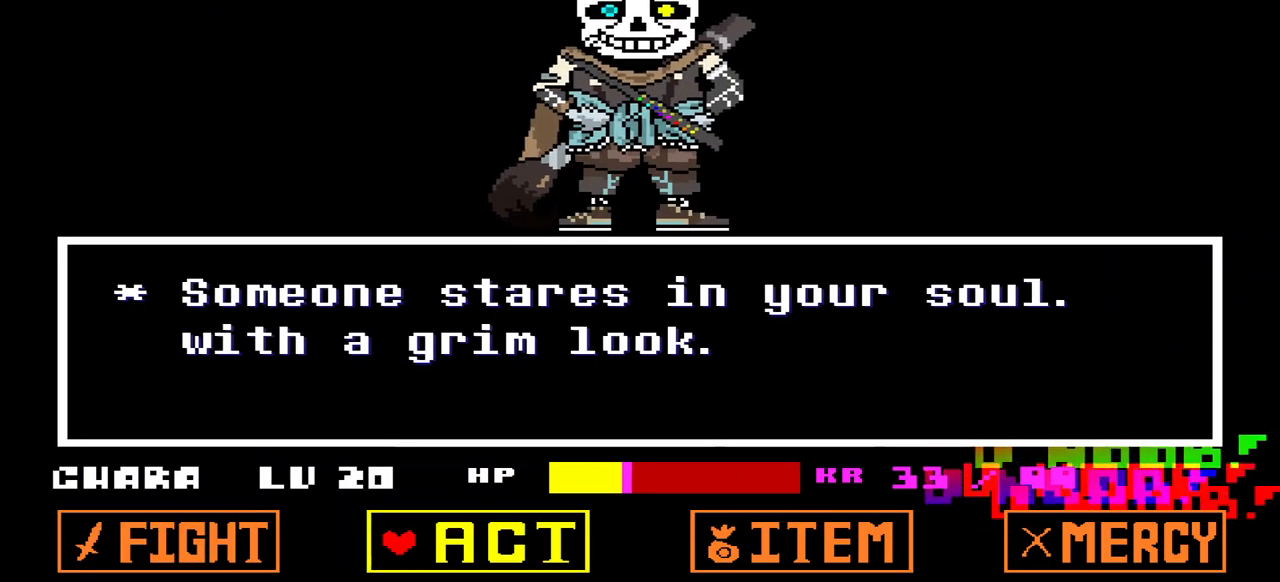
{"keys": [], "events": [[200, "right", "down"], [300, "right", "up"]]}
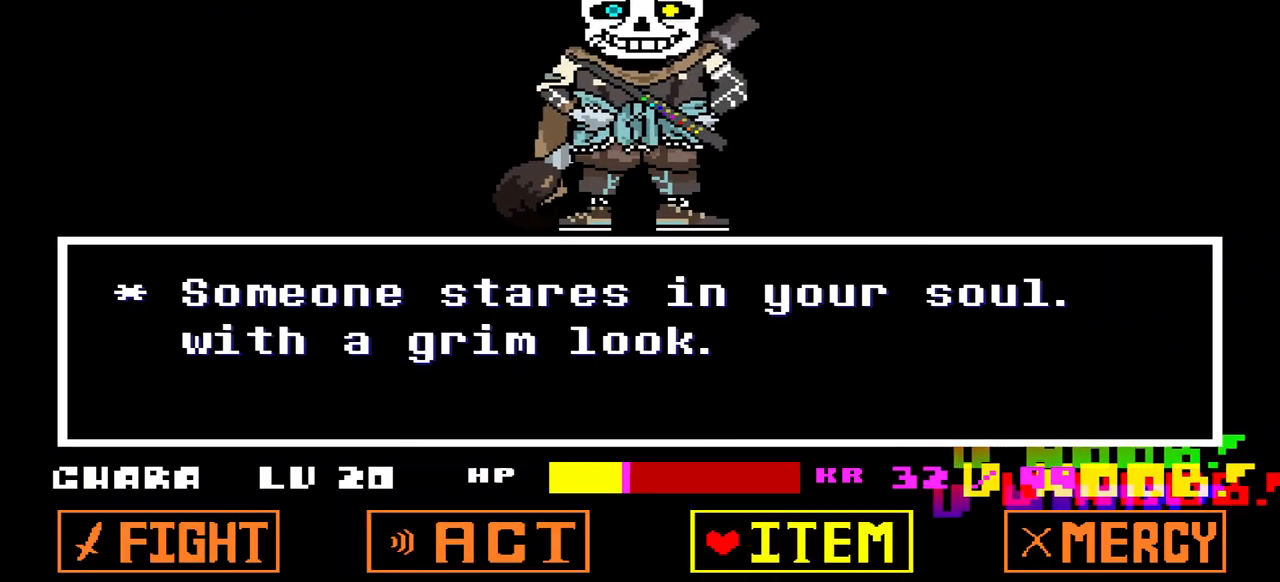
{"keys": [], "events": []}
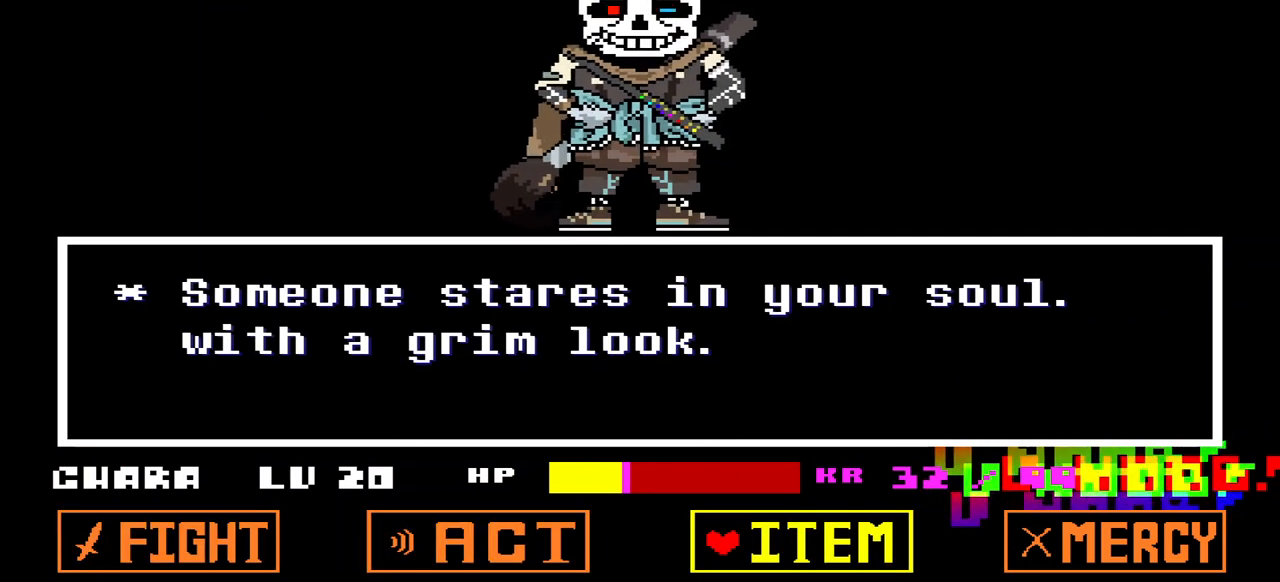
{"keys": [], "events": []}
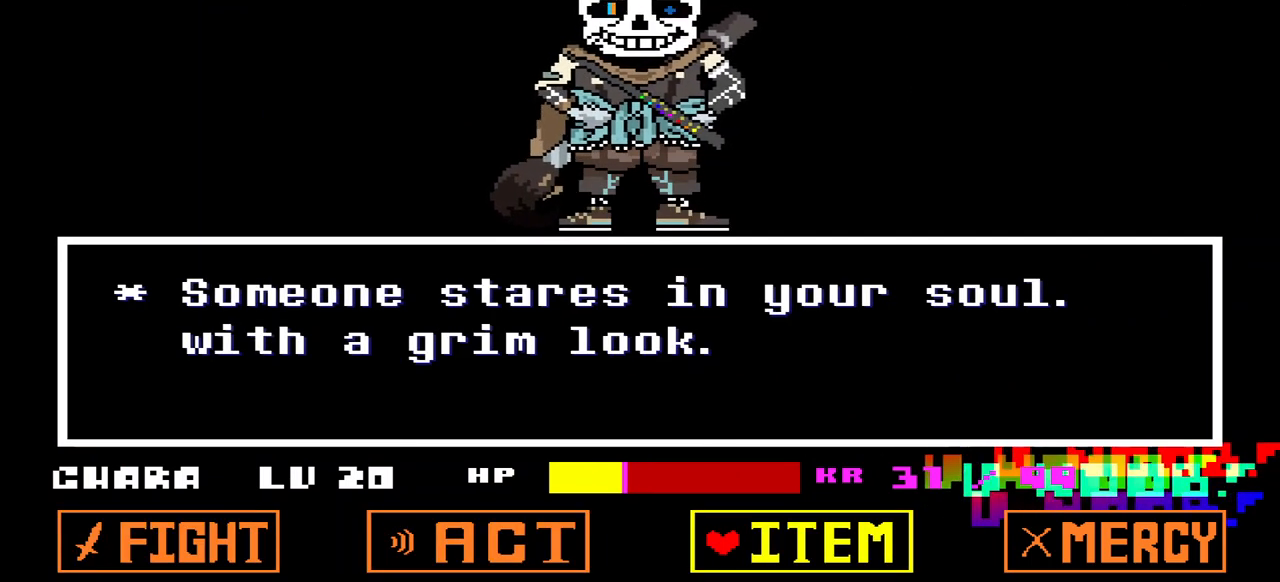
{"keys": ["down"], "events": [[133, "z", "down"], [233, "z", "up"], [467, "down", "down"]]}
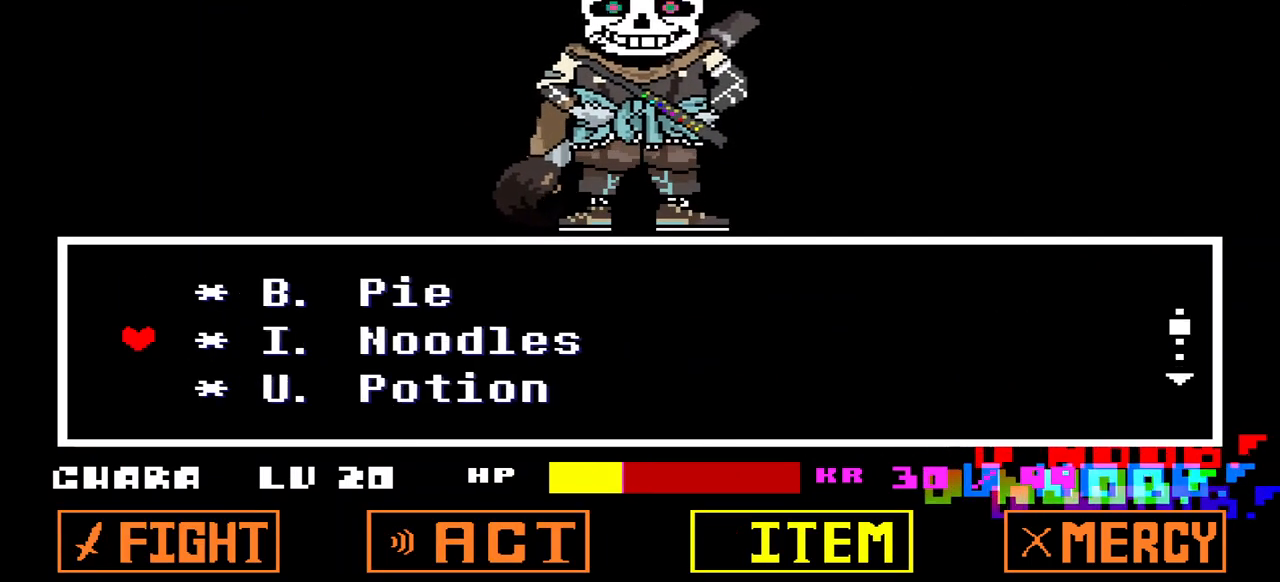
{"keys": [], "events": [[100, "down", "up"]]}
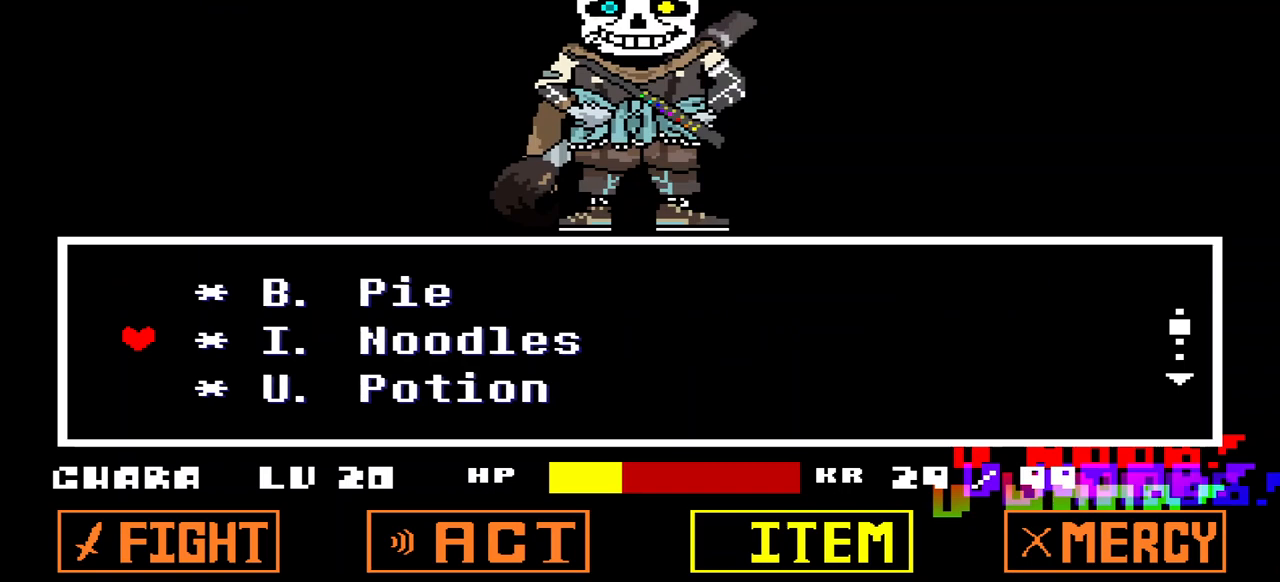
{"keys": [], "events": [[300, "down", "down"], [500, "down", "up"]]}
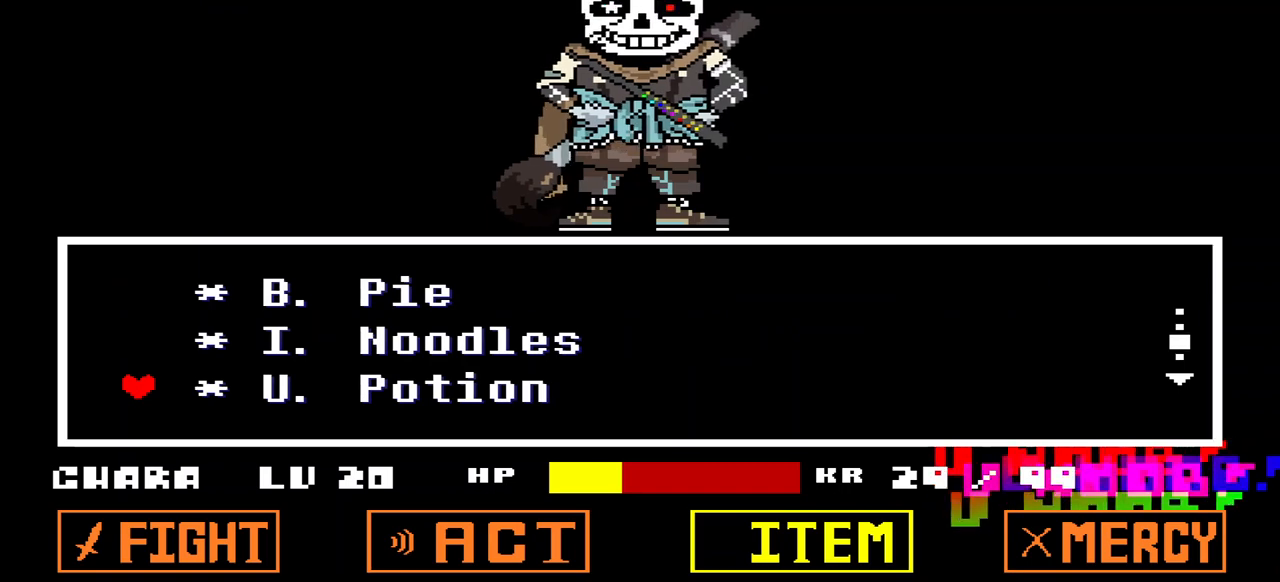
{"keys": [], "events": []}
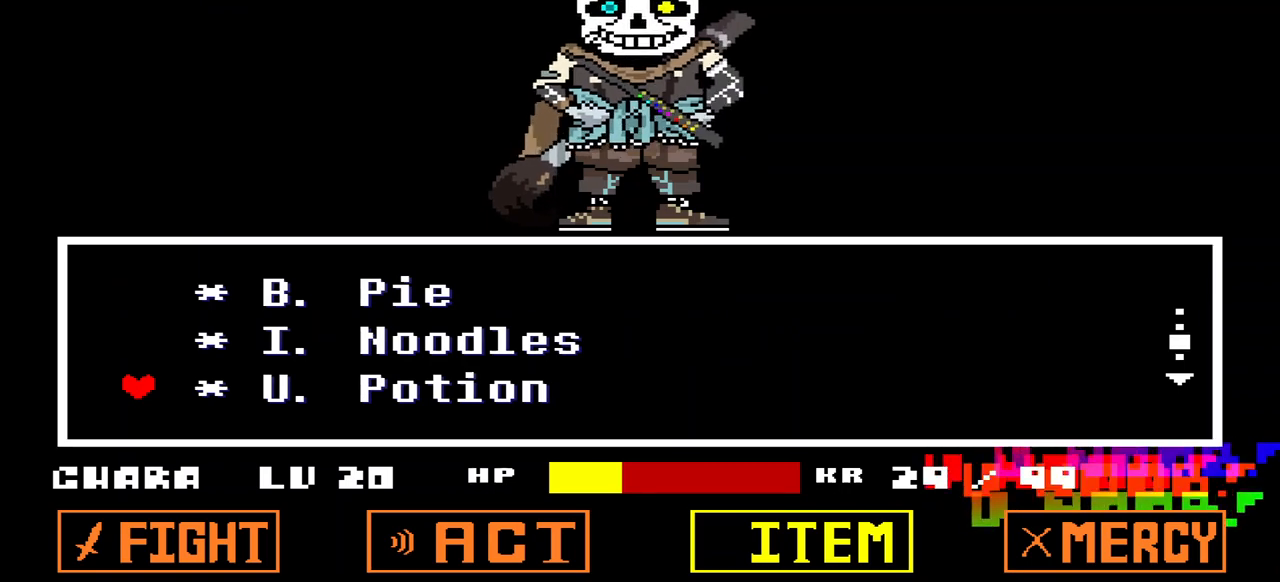
{"keys": [], "events": []}
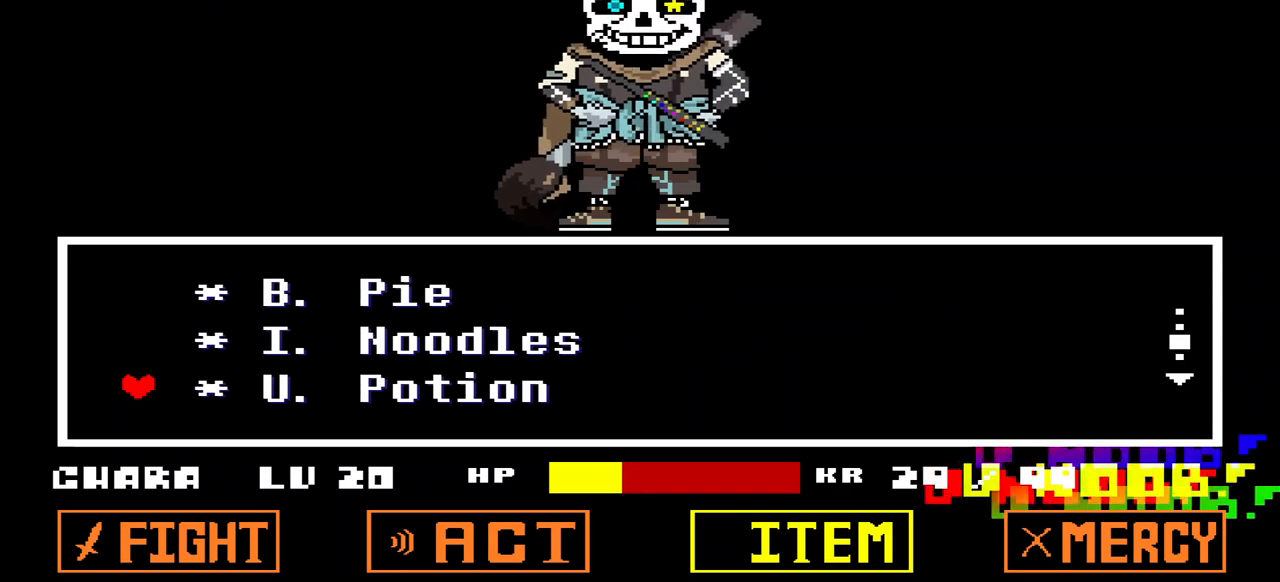
{"keys": [], "events": []}
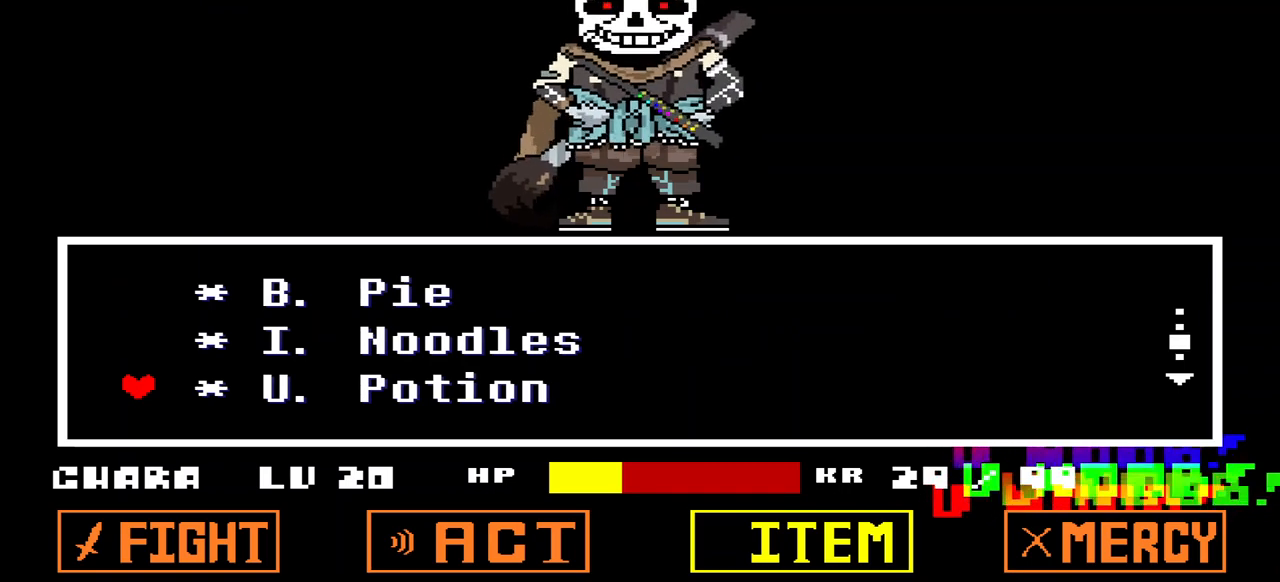
{"keys": [], "events": []}
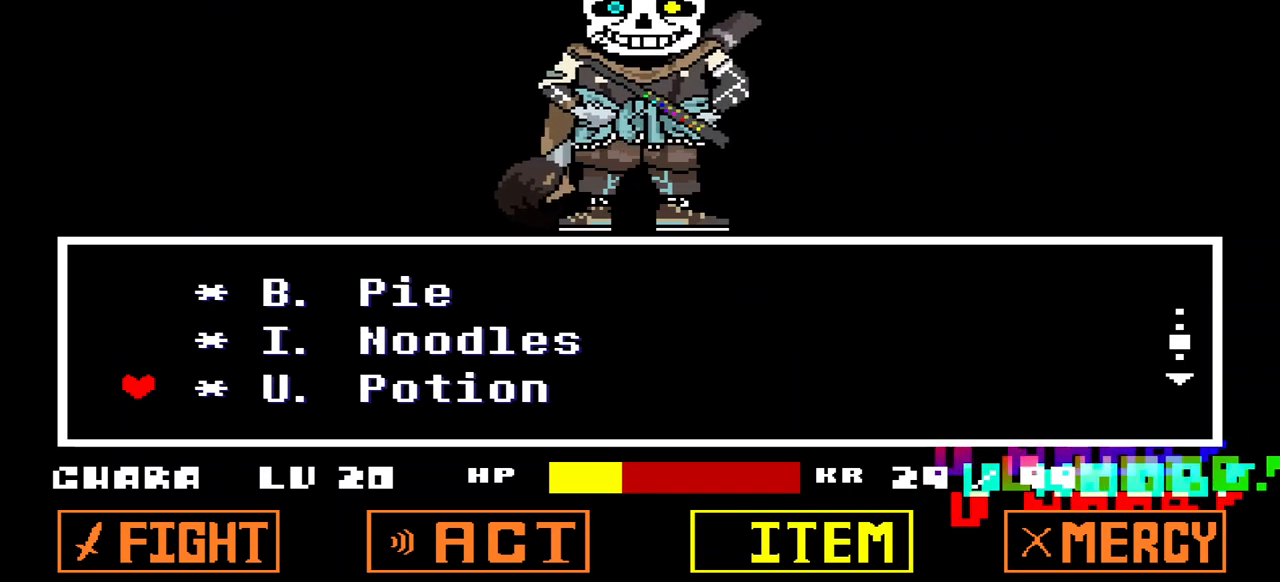
{"keys": [], "events": [[133, "z", "down"], [267, "z", "up"]]}
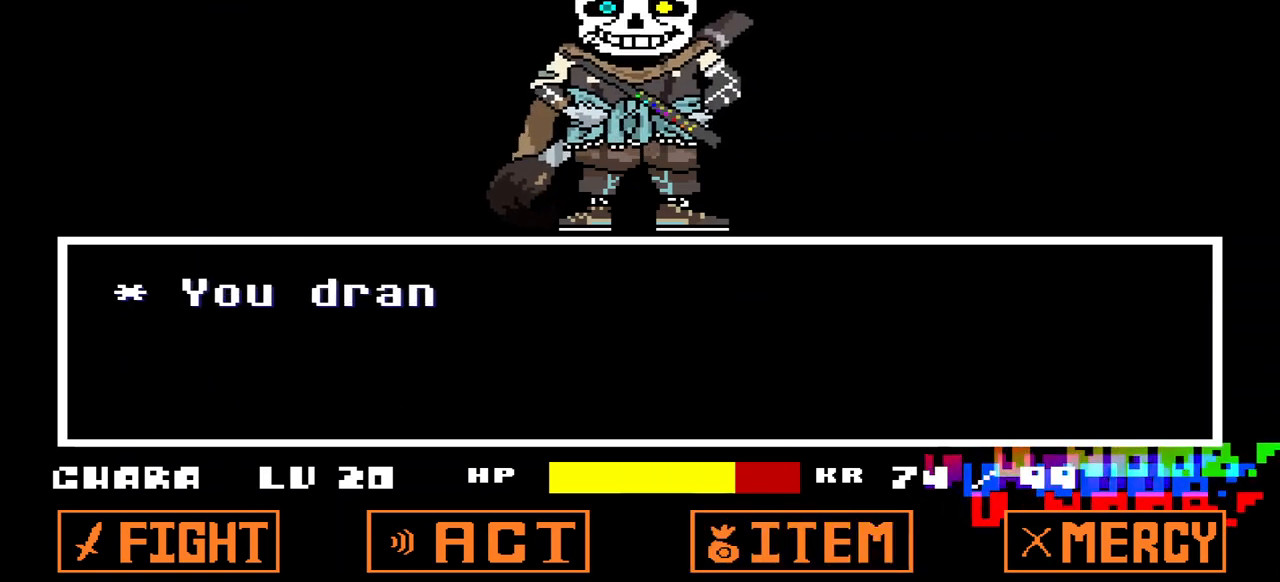
{"keys": [], "events": [[67, "x", "down"], [233, "x", "up"]]}
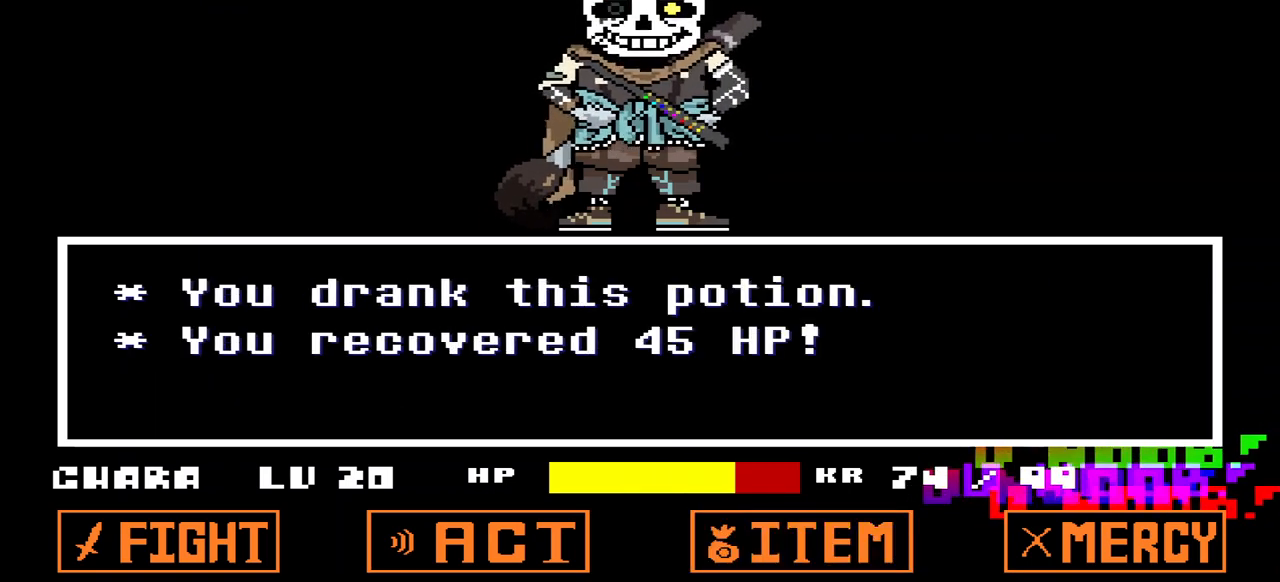
{"keys": [], "events": []}
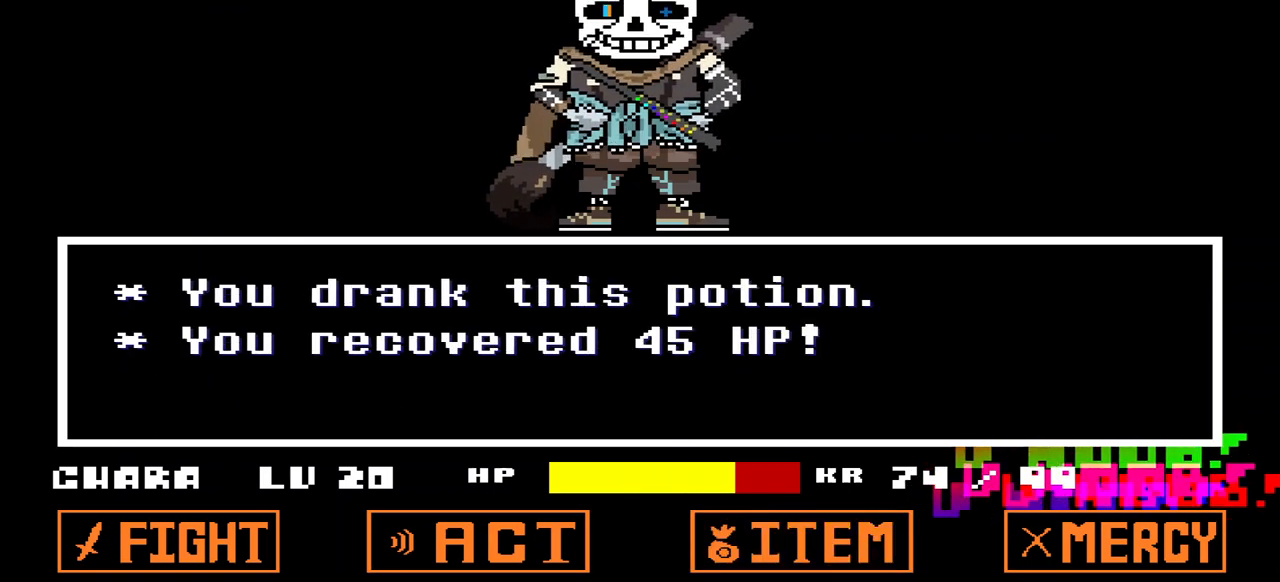
{"keys": [], "events": []}